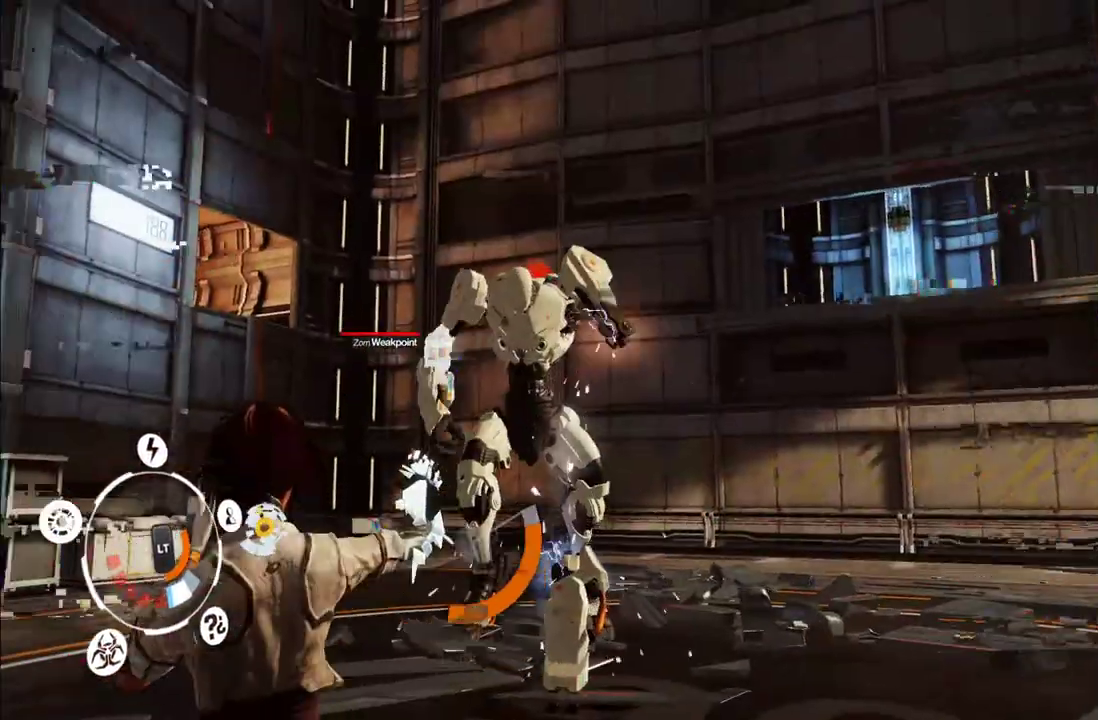
Gameplay with a controller (Xbox layout); each line is a JSON object with the inputs held at the frame after it. "events" lists button and stick changes between this image and that frame as [ms after this image, input, new state], when the widget could be followed in between. This overlay highlights the sticks when they move; stick clicks (L3 R3) are not distinguishable. Not read: L3 R3.
{"buttons": ["L1"], "left_stick": "left", "right_stick": "center", "events": [[400, "left_stick", "left"]]}
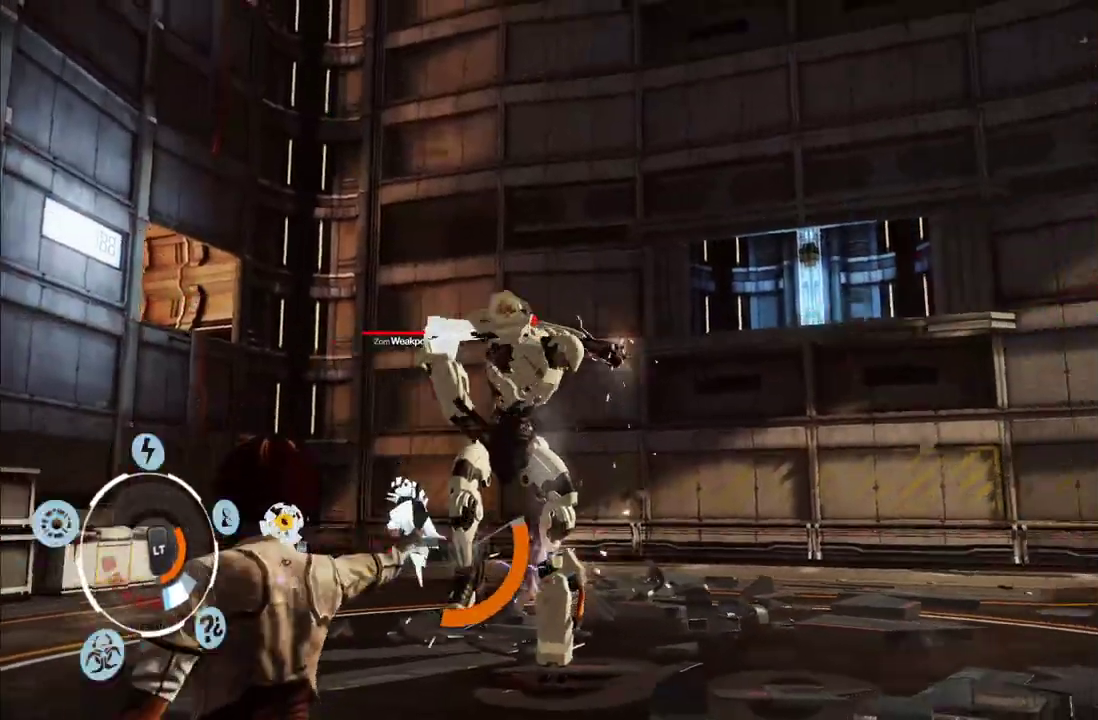
{"buttons": ["L1"], "left_stick": "down-left", "right_stick": "center", "events": [[483, "left_stick", "down-left"]]}
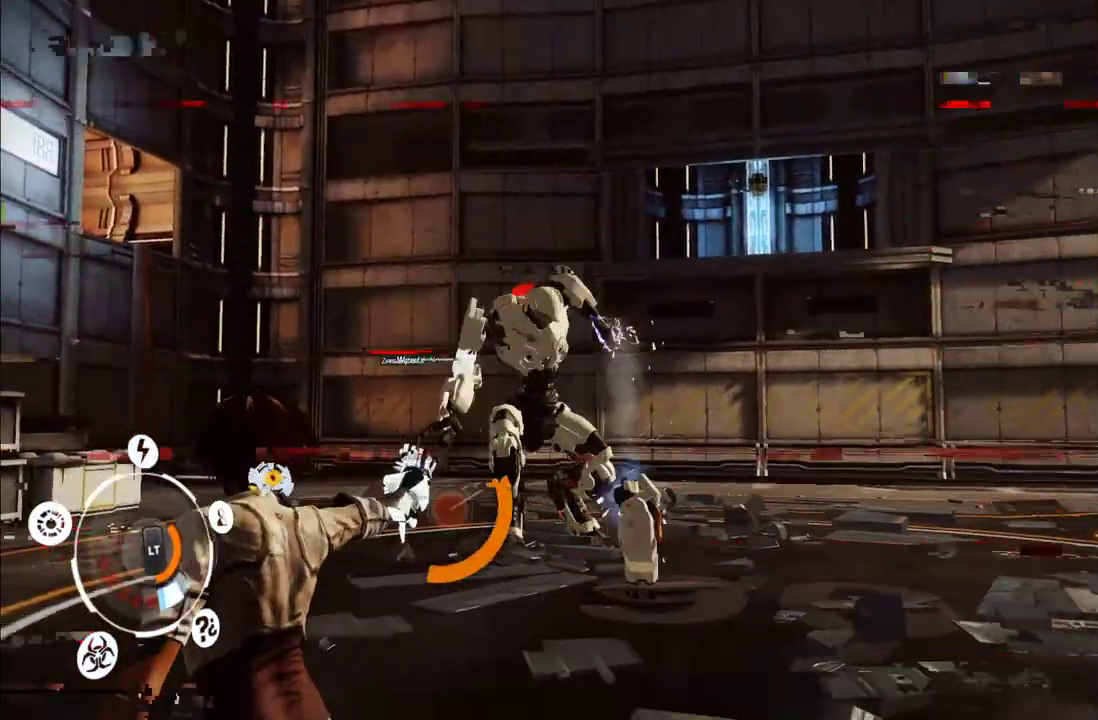
{"buttons": ["L1"], "left_stick": "down-left", "right_stick": "center", "events": [[83, "R2", "down"], [383, "R2", "up"]]}
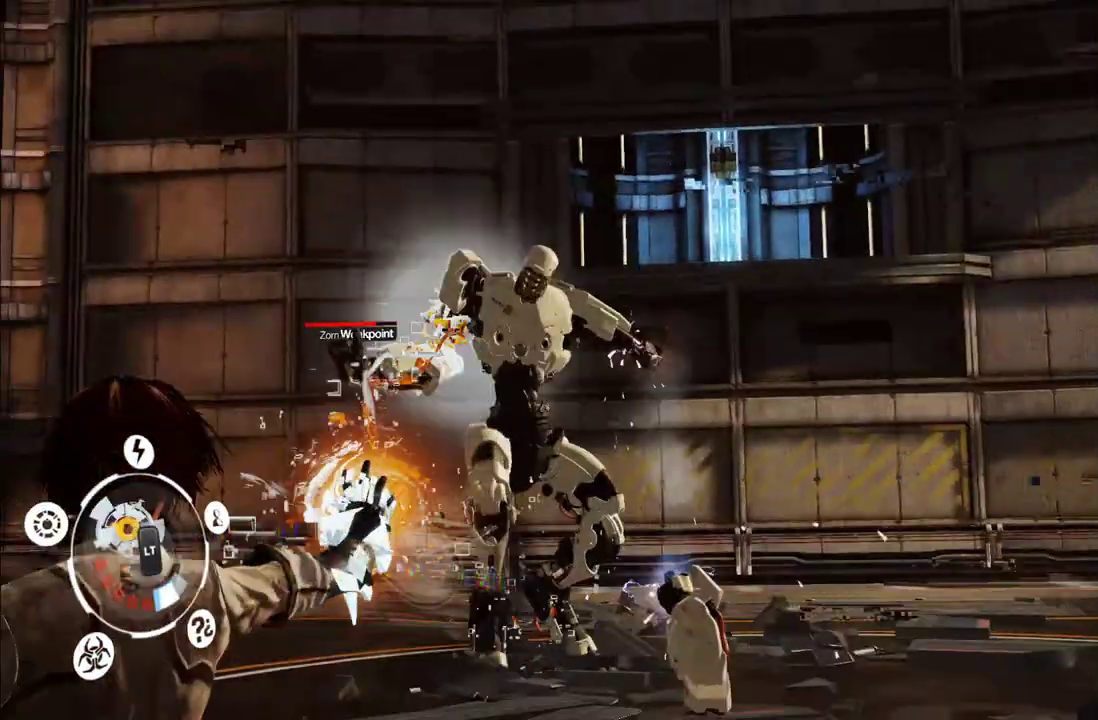
{"buttons": [], "left_stick": "left", "right_stick": "down-right", "events": [[200, "left_stick", "left"], [217, "L1", "up"], [300, "right_stick", "down-right"]]}
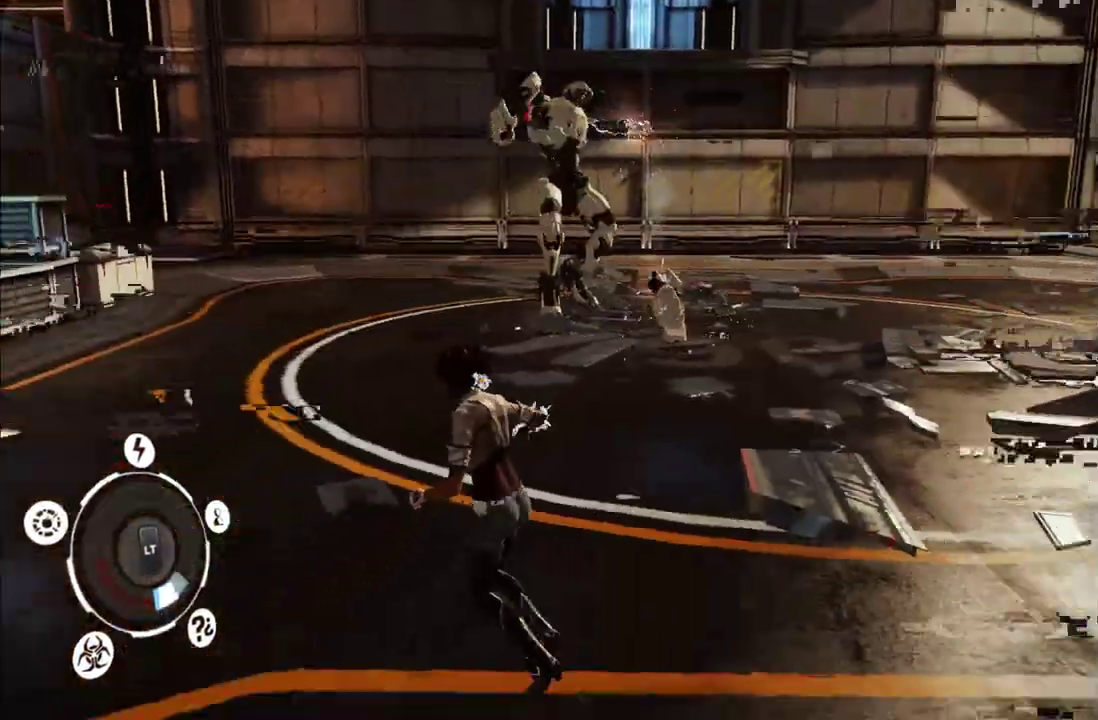
{"buttons": [], "left_stick": "up-right", "right_stick": "down-right", "events": [[117, "left_stick", "up-left"], [133, "right_stick", "center"], [283, "right_stick", "down-right"], [333, "left_stick", "up"], [450, "left_stick", "up-right"]]}
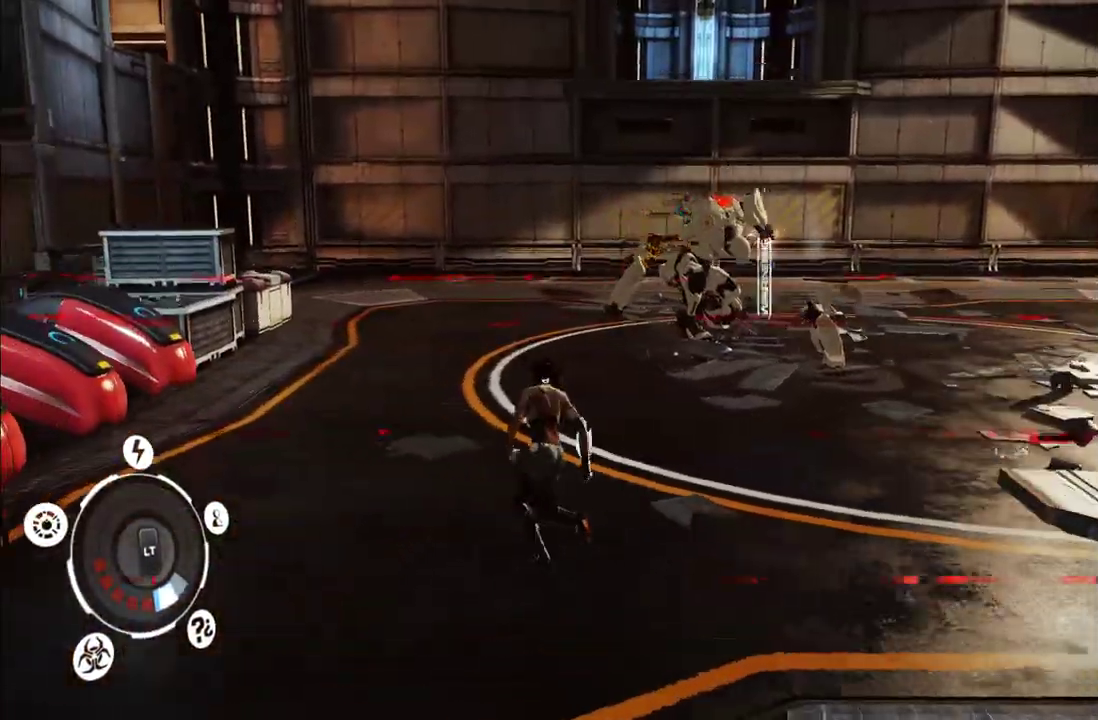
{"buttons": [], "left_stick": "right", "right_stick": "center", "events": [[167, "right_stick", "center"], [217, "left_stick", "right"]]}